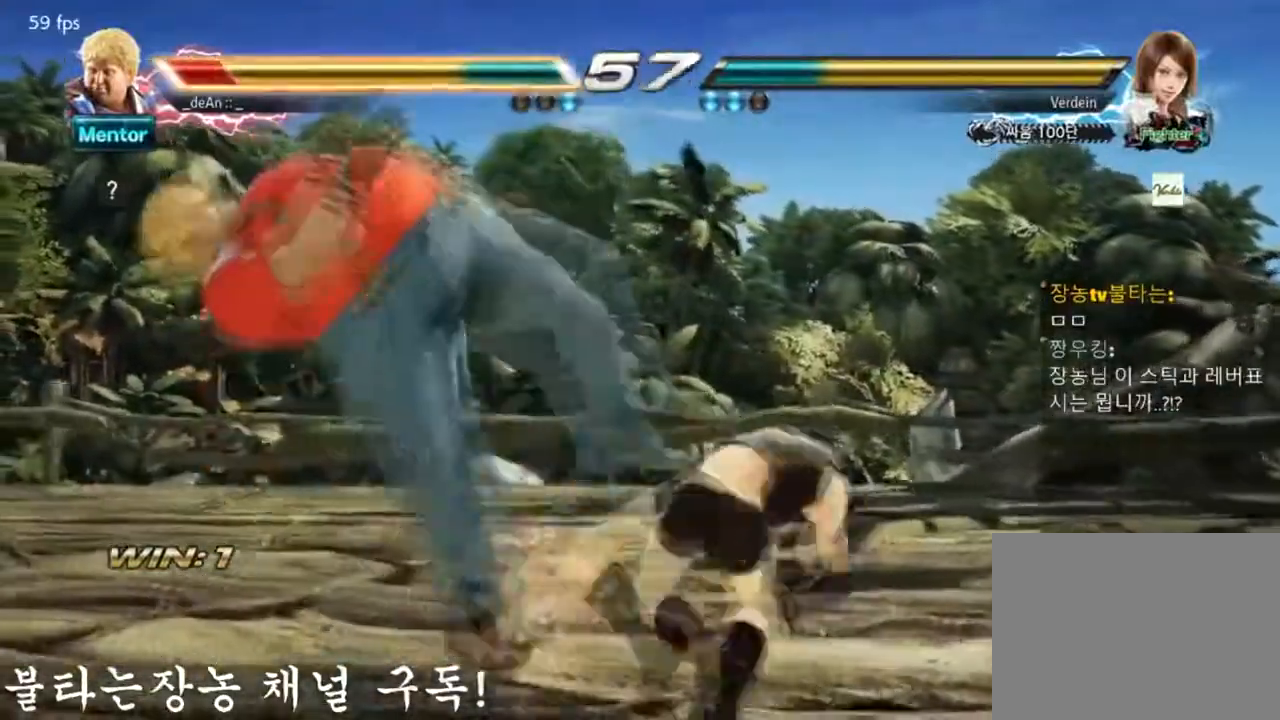
Gameplay with a controller (arcade stick); each line is a JSON object with the inputs held at the frame after it. "events" lists button and stick changes between this image and that frame as [ms after this image, input, new state], when the widget could be followed in between. Not read: L3 R3.
{"buttons": [], "left_stick": "left", "events": []}
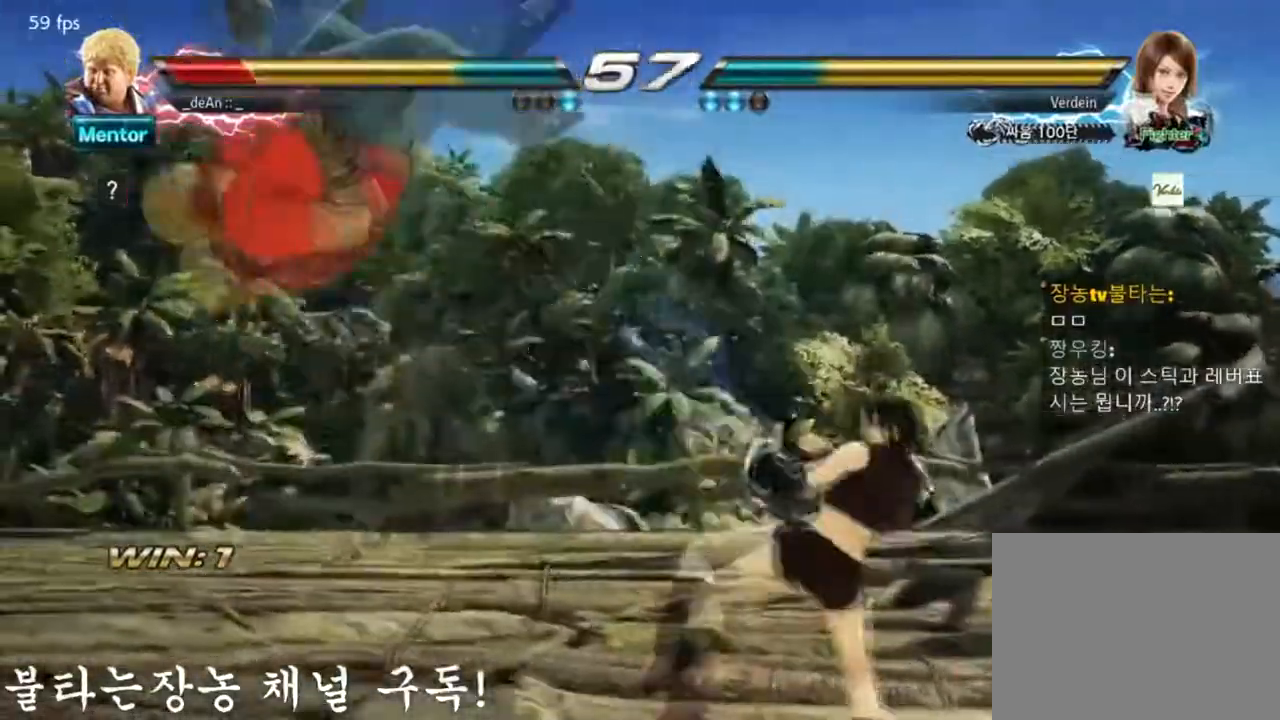
{"buttons": [], "left_stick": "left", "events": [[84, "SQUARE", "down"], [184, "SQUARE", "up"], [317, "SQUARE", "down"], [451, "SQUARE", "up"]]}
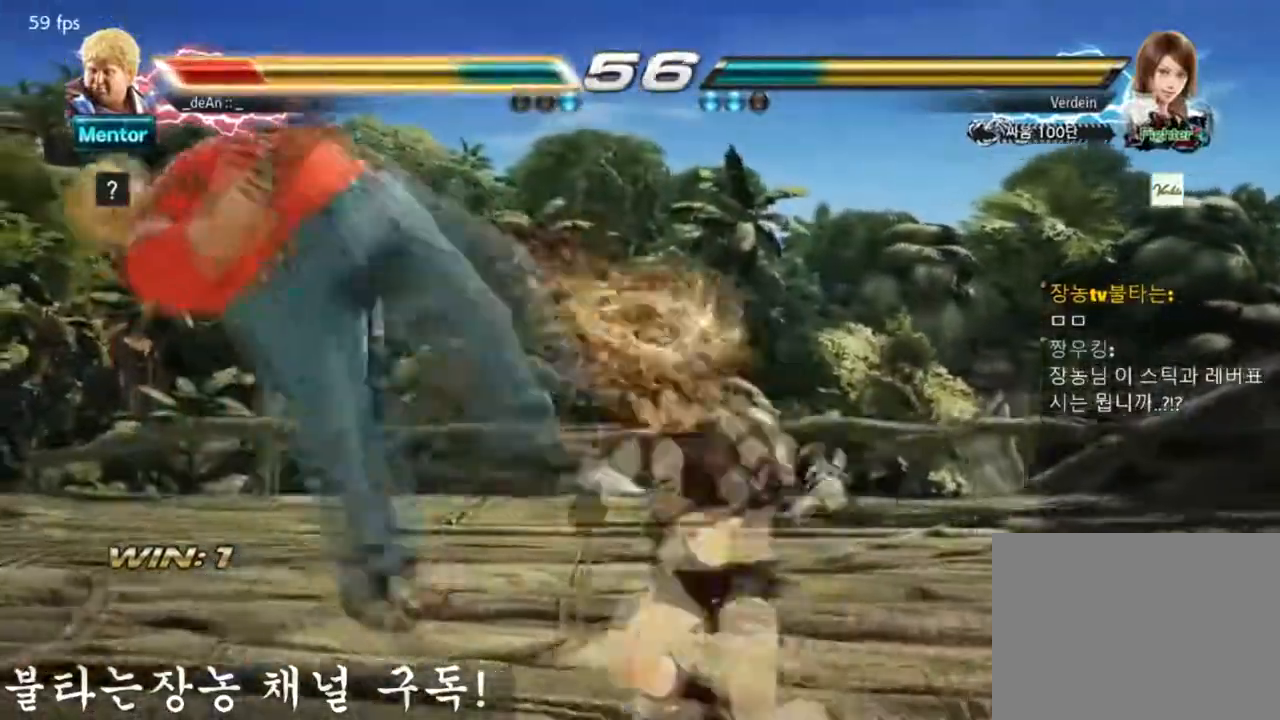
{"buttons": ["SQUARE"], "left_stick": "left", "events": [[50, "SQUARE", "down"], [267, "SQUARE", "up"], [384, "SQUARE", "down"]]}
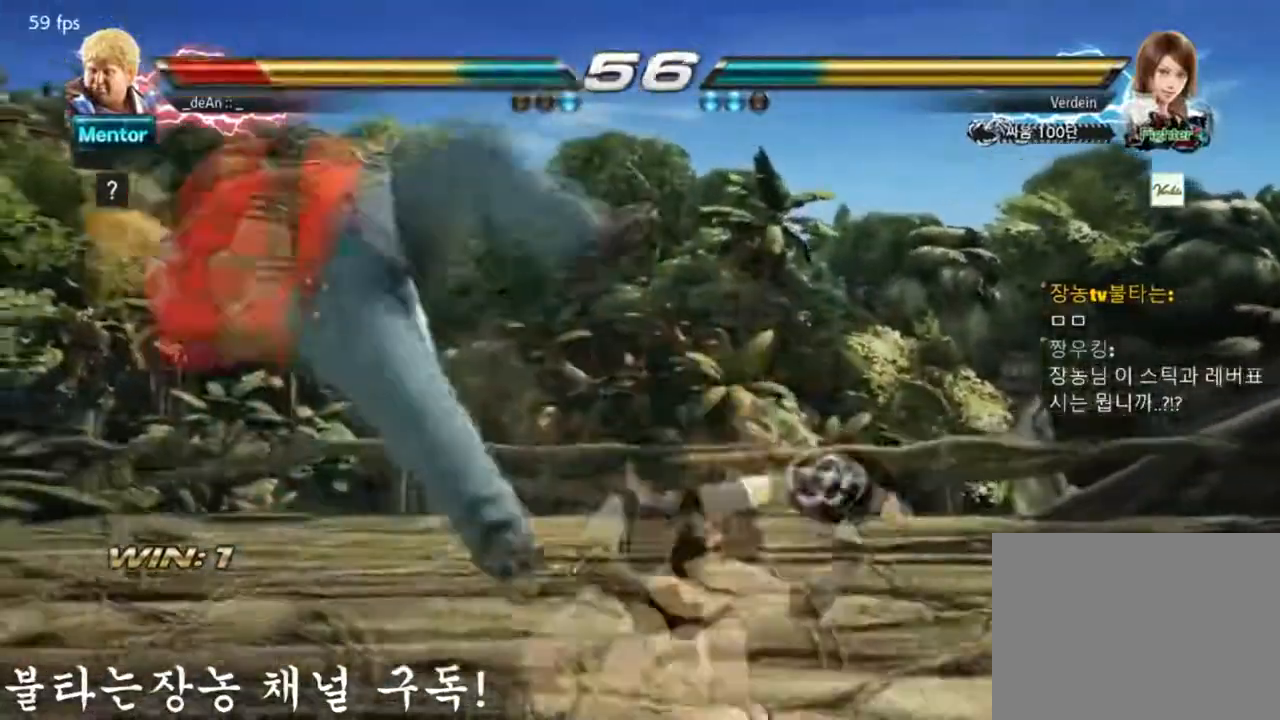
{"buttons": [], "left_stick": "left", "events": [[34, "SQUARE", "up"]]}
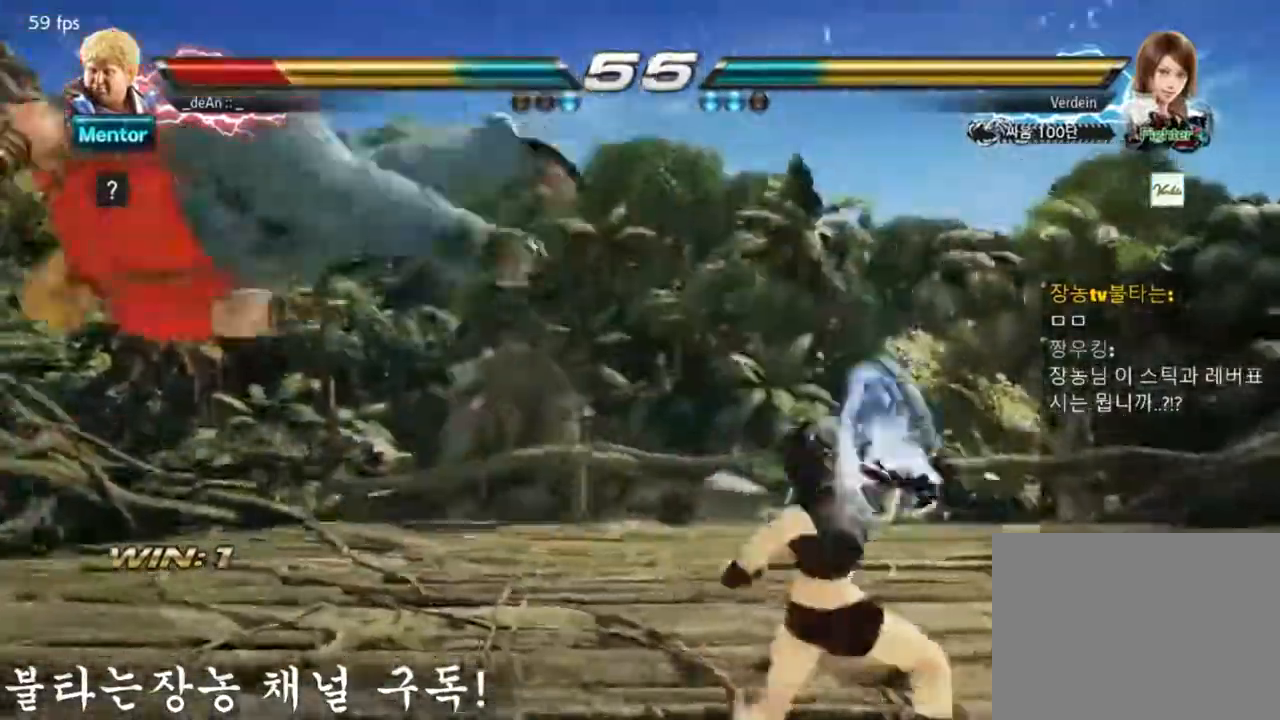
{"buttons": [], "left_stick": "left", "events": [[150, "SQUARE", "down"], [267, "SQUARE", "up"], [367, "SQUARE", "down"], [417, "SQUARE", "up"]]}
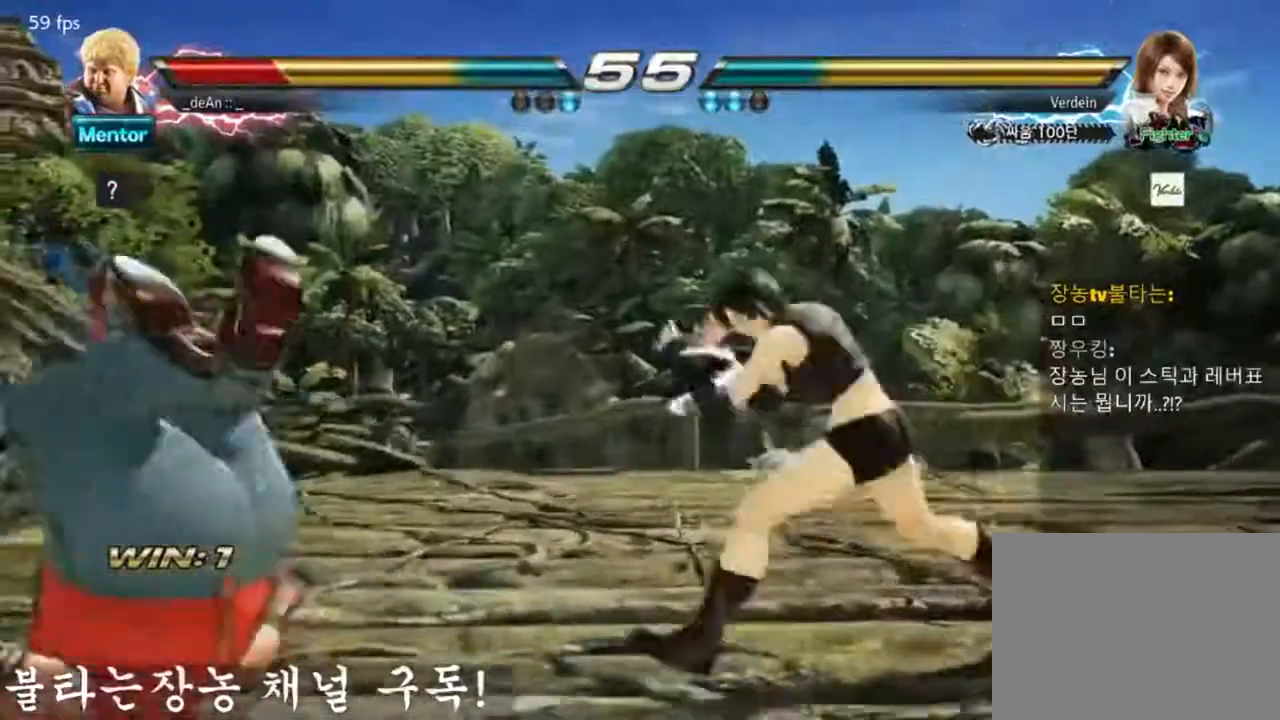
{"buttons": ["SQUARE"], "left_stick": "left", "events": [[16, "SQUARE", "down"], [116, "SQUARE", "up"], [183, "SQUARE", "down"]]}
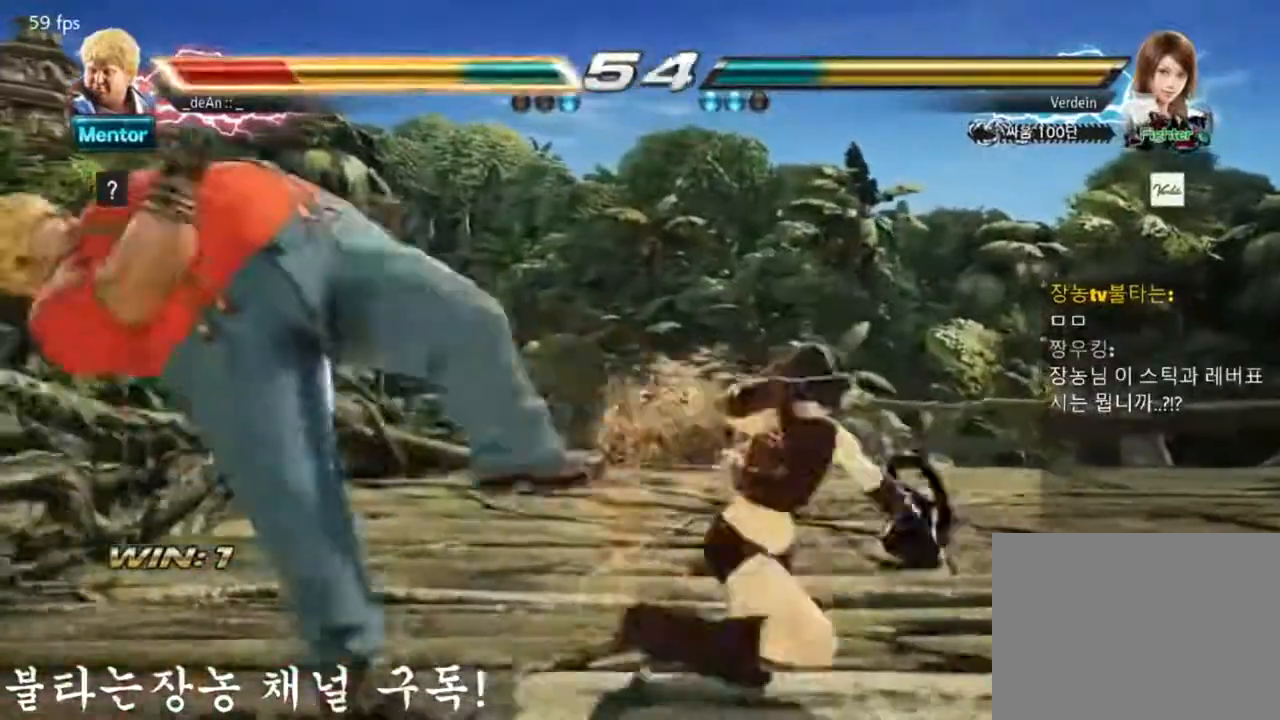
{"buttons": [], "left_stick": "left", "events": [[217, "SQUARE", "up"]]}
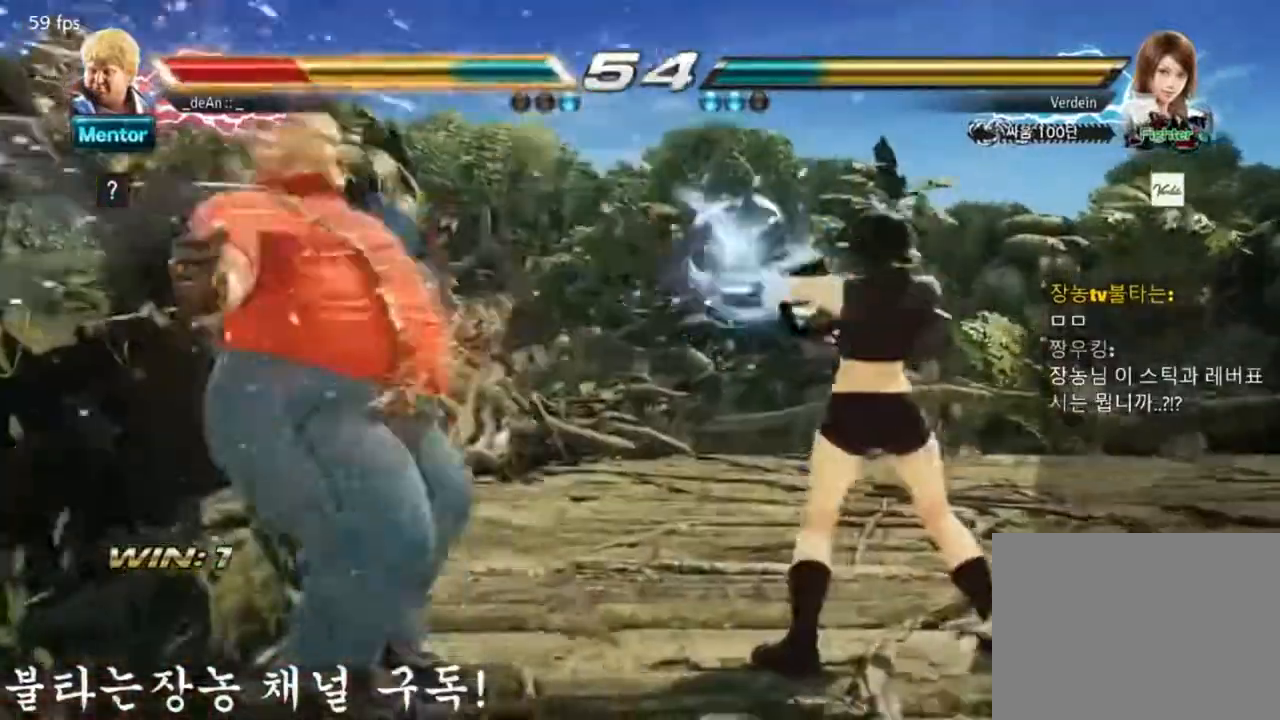
{"buttons": ["SQUARE"], "left_stick": "left", "events": [[150, "SQUARE", "down"], [217, "SQUARE", "up"], [283, "SQUARE", "down"]]}
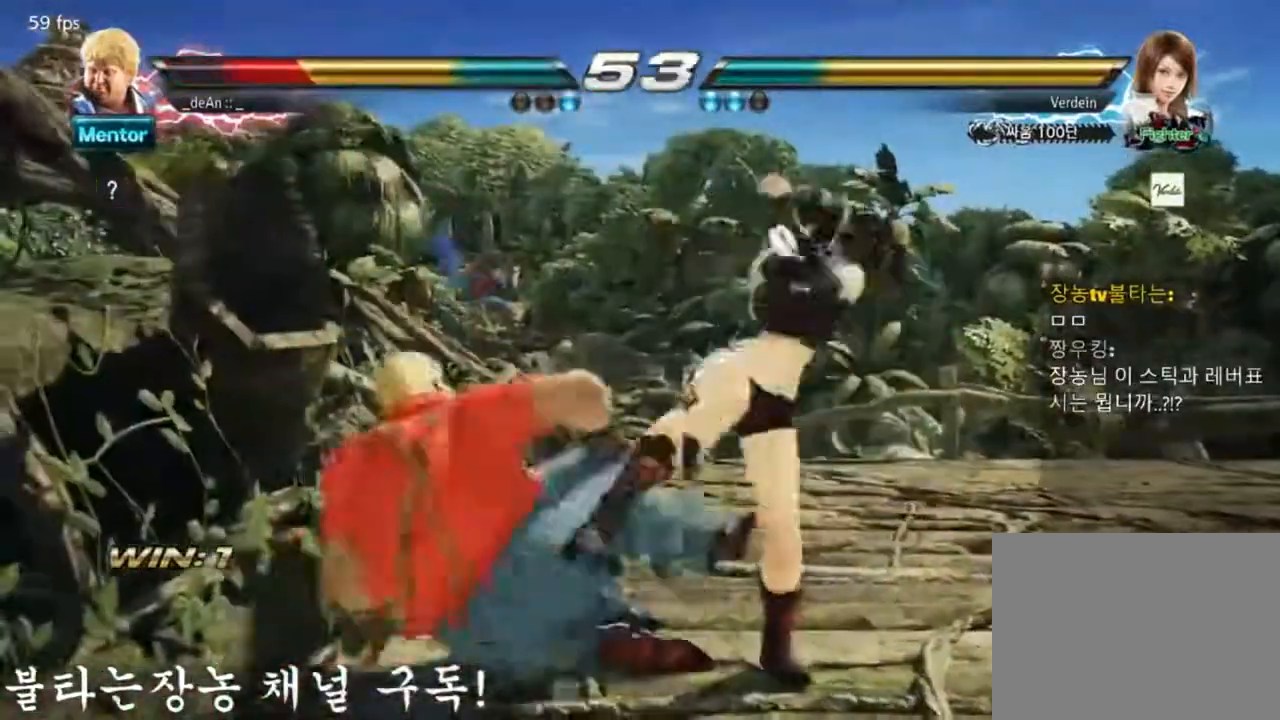
{"buttons": [], "left_stick": "left", "events": [[217, "SQUARE", "up"]]}
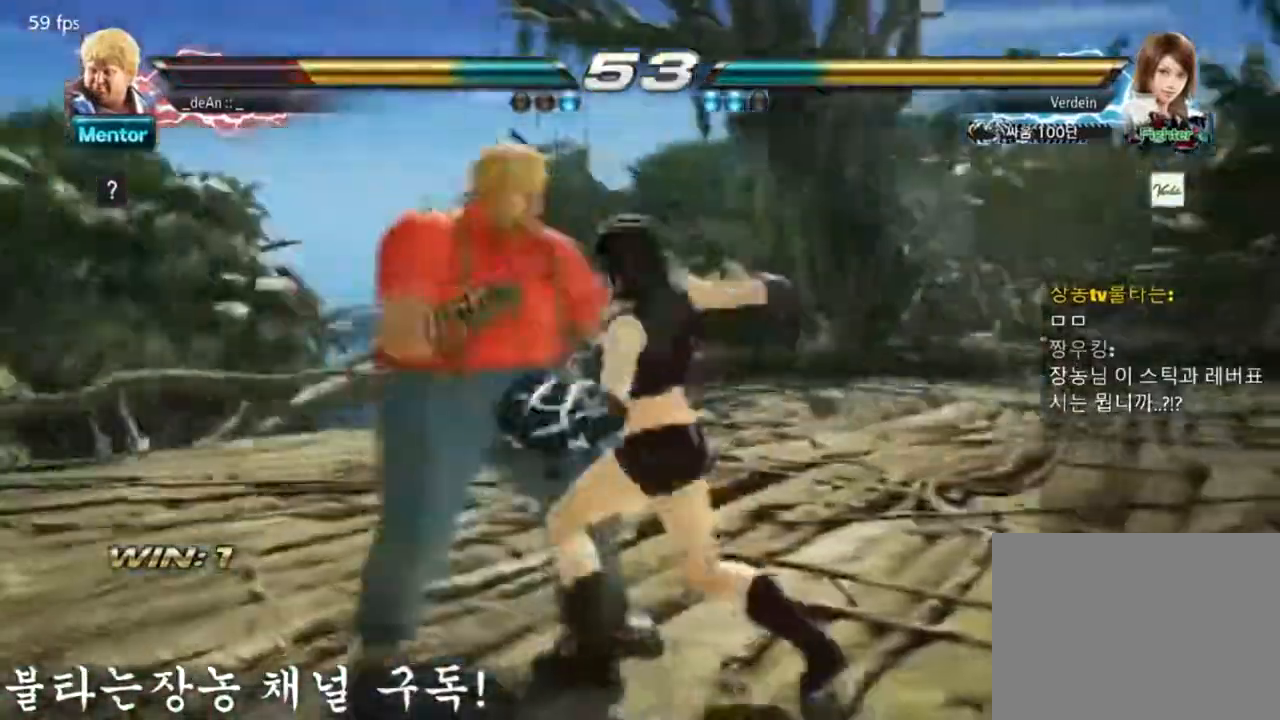
{"buttons": [], "left_stick": "left", "events": [[50, "SQUARE", "down"], [217, "SQUARE", "up"]]}
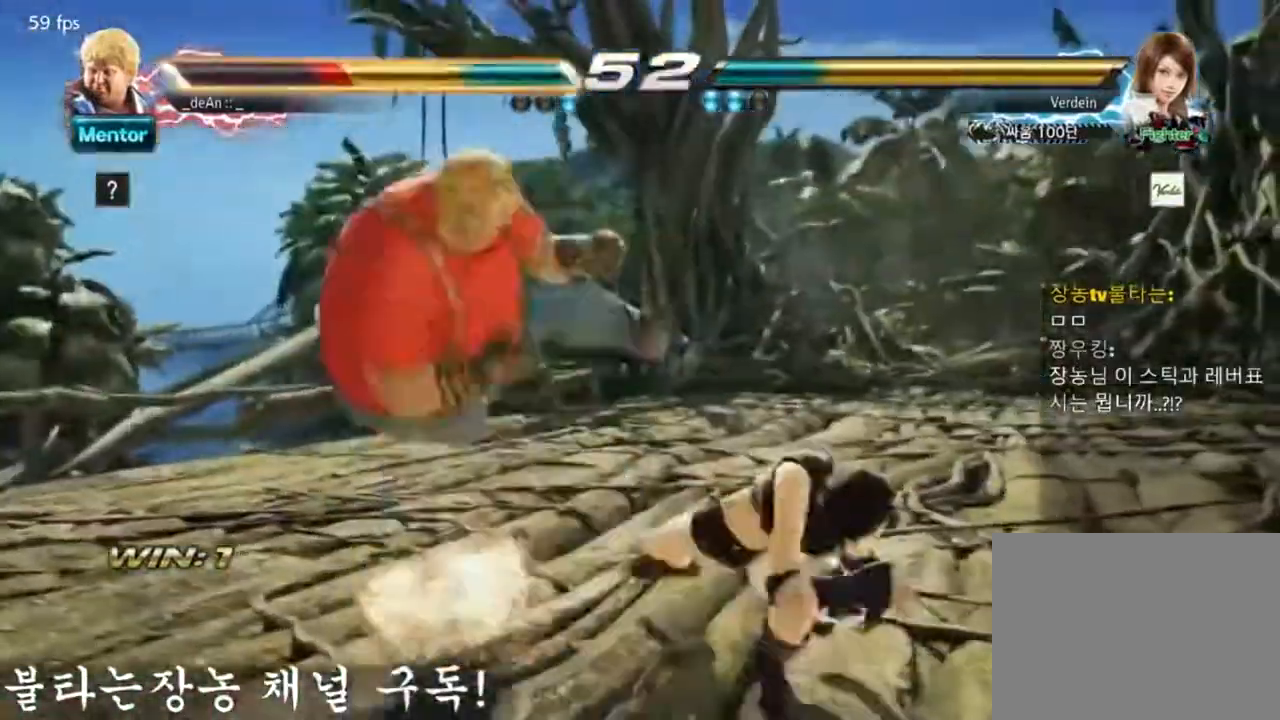
{"buttons": ["SQUARE"], "left_stick": "left", "events": [[484, "SQUARE", "down"]]}
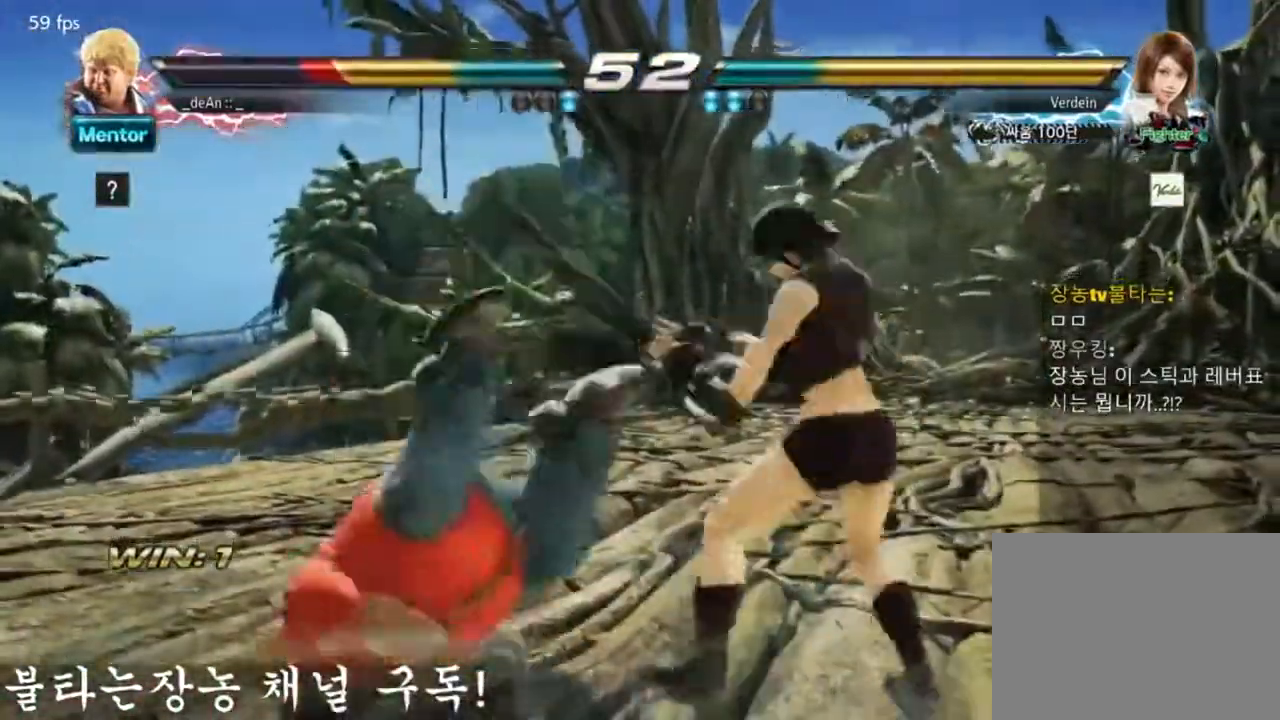
{"buttons": [], "left_stick": "left", "events": [[116, "SQUARE", "up"], [183, "SQUARE", "down"], [283, "SQUARE", "up"], [350, "SQUARE", "down"], [483, "SQUARE", "up"]]}
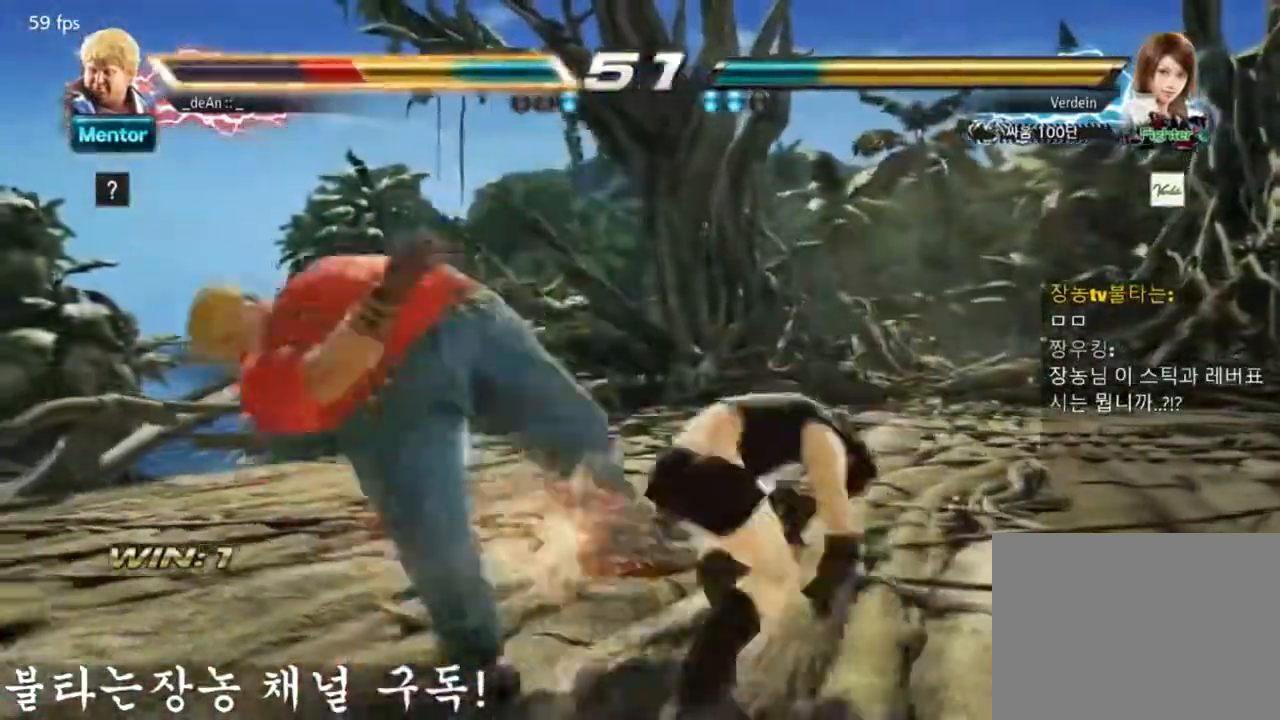
{"buttons": [], "left_stick": "left", "events": []}
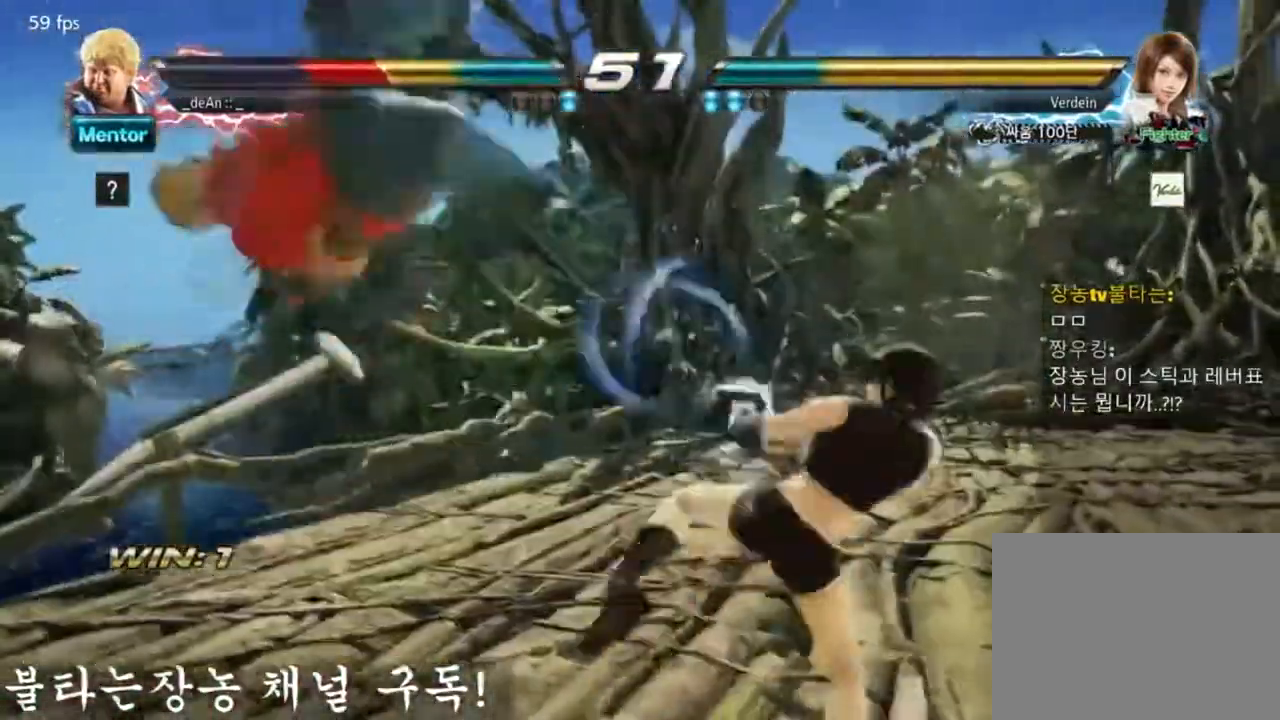
{"buttons": ["SQUARE"], "left_stick": "left", "events": [[150, "SQUARE", "down"], [250, "SQUARE", "up"], [317, "SQUARE", "down"], [417, "SQUARE", "up"], [483, "SQUARE", "down"]]}
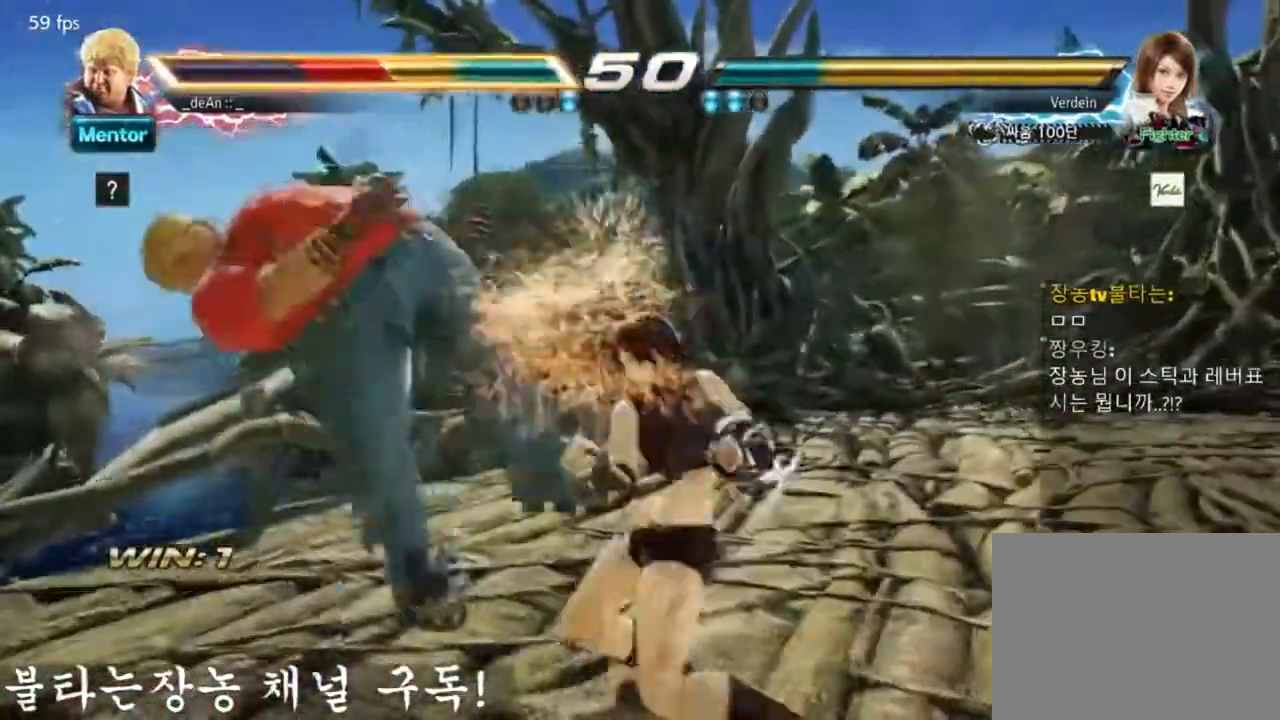
{"buttons": [], "left_stick": "left", "events": [[150, "SQUARE", "up"], [217, "SQUARE", "down"], [351, "SQUARE", "up"]]}
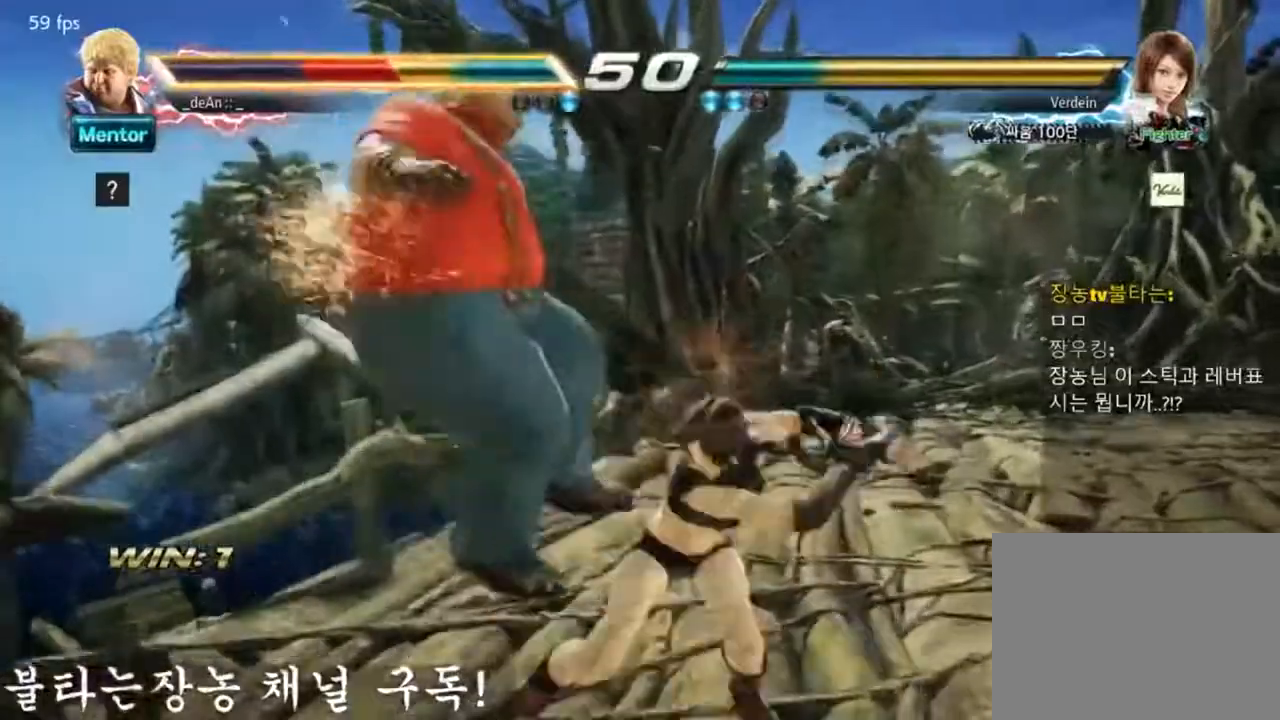
{"buttons": [], "left_stick": "left", "events": []}
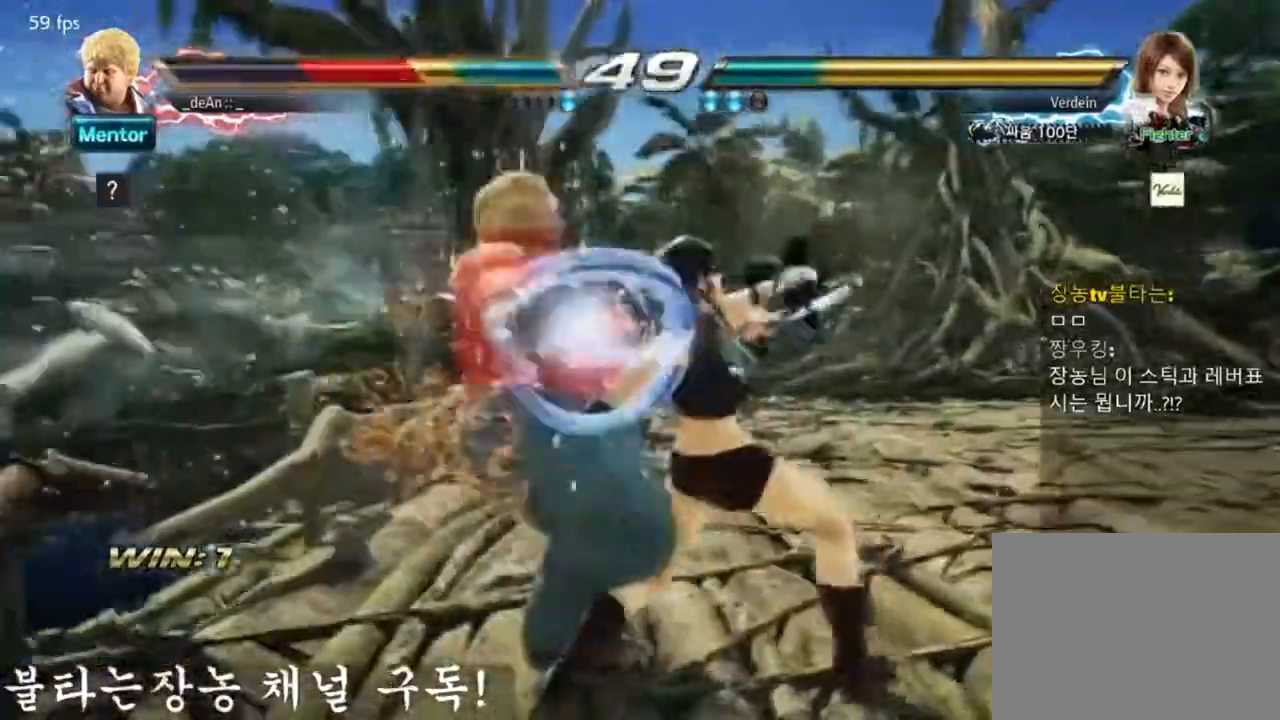
{"buttons": [], "left_stick": "center", "events": [[17, "left_stick", "center"]]}
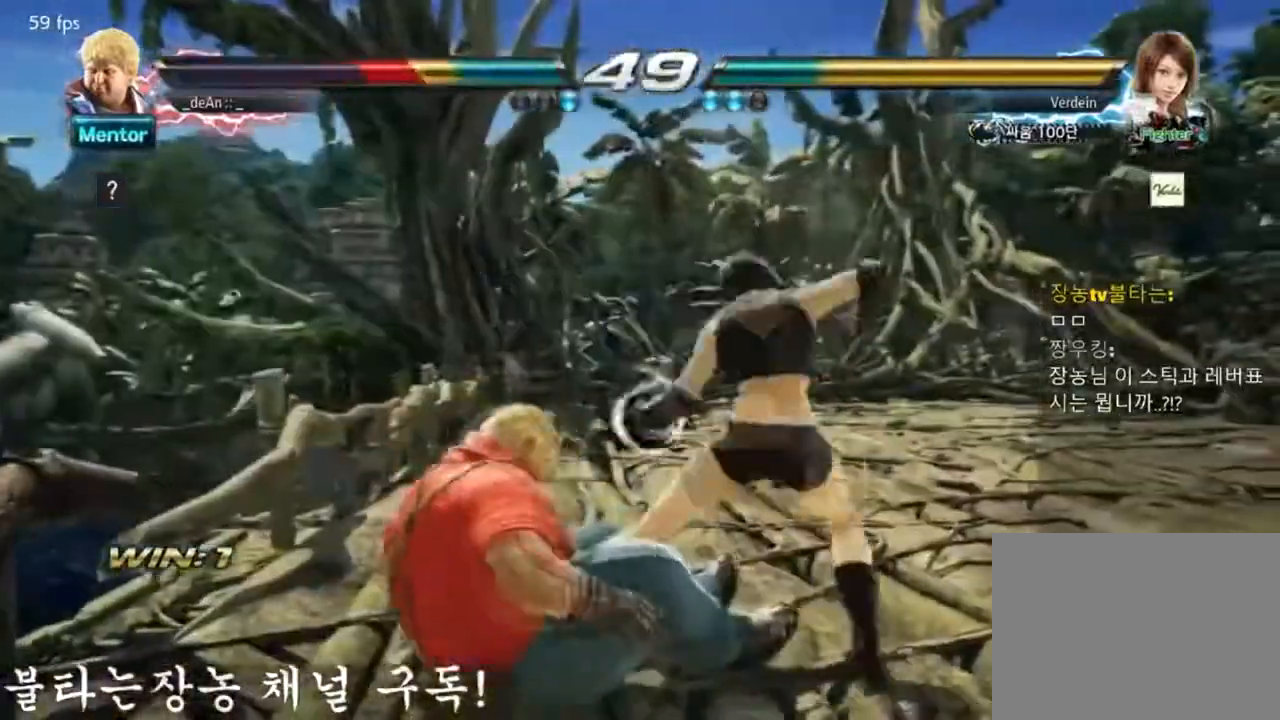
{"buttons": [], "left_stick": "center", "events": []}
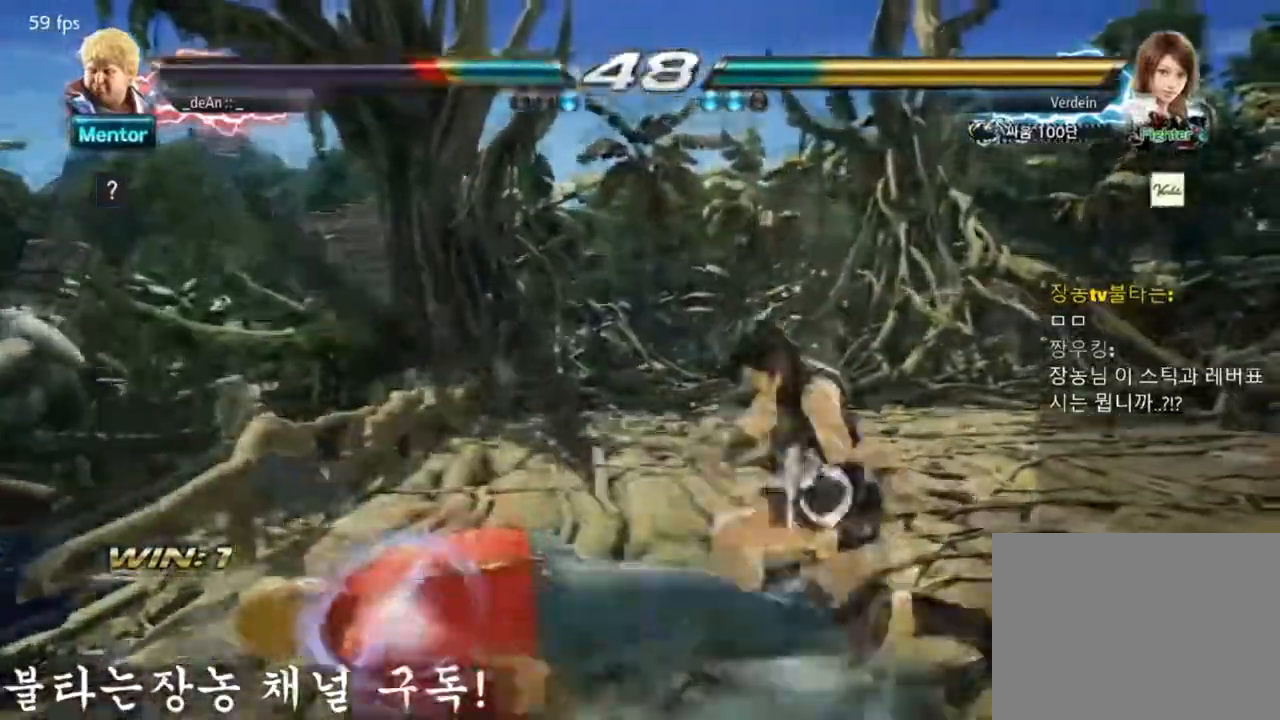
{"buttons": [], "left_stick": "center", "events": []}
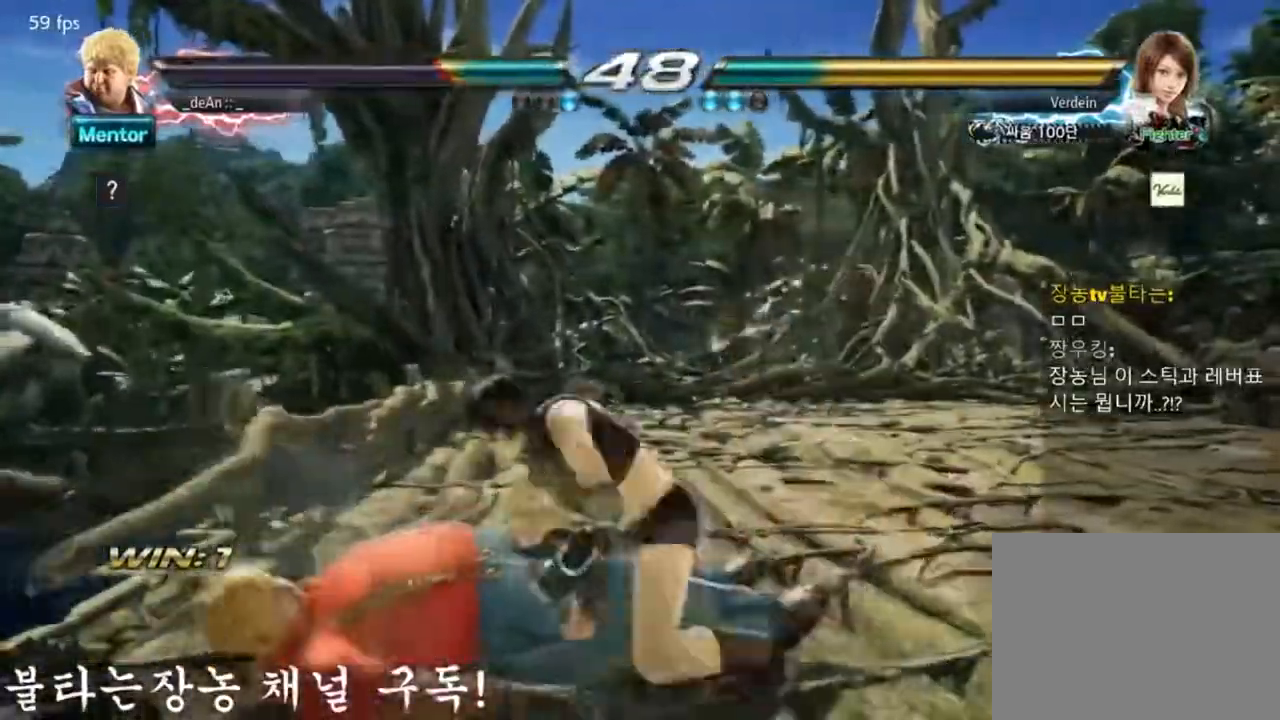
{"buttons": [], "left_stick": "left", "events": [[450, "left_stick", "left"]]}
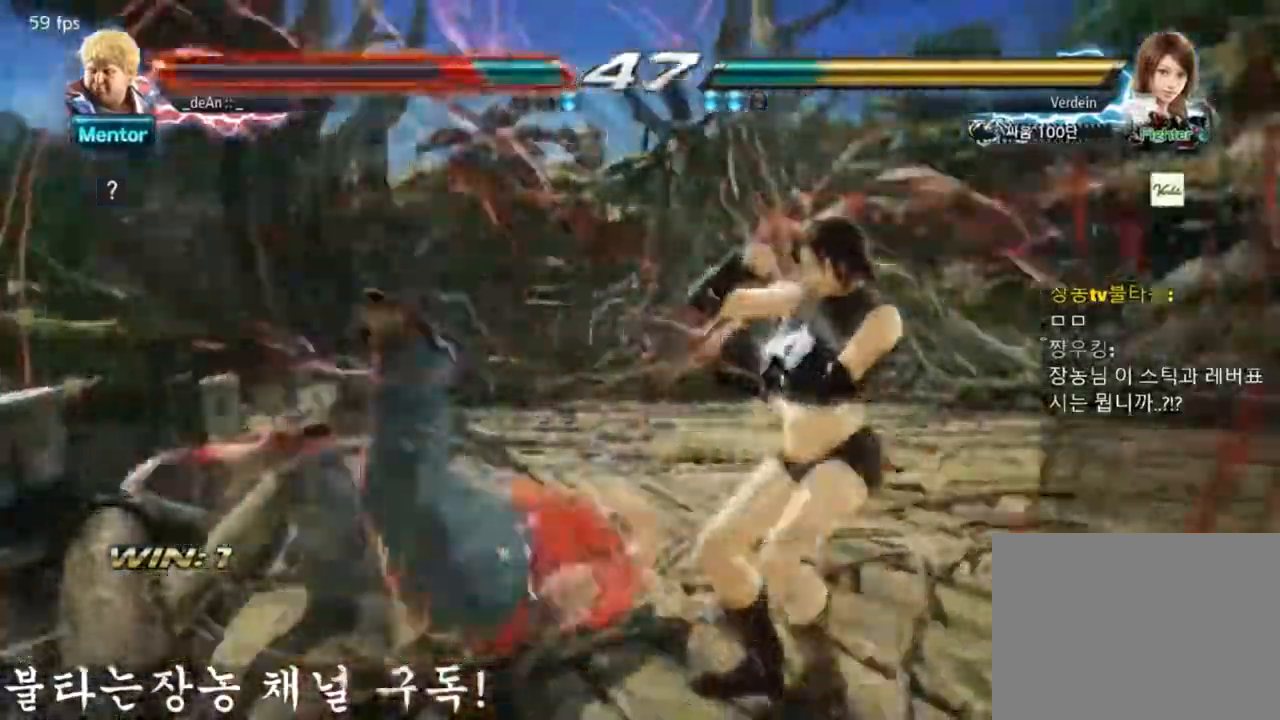
{"buttons": [], "left_stick": "left", "events": [[17, "SQUARE", "down"], [117, "SQUARE", "up"], [184, "SQUARE", "down"], [284, "SQUARE", "up"]]}
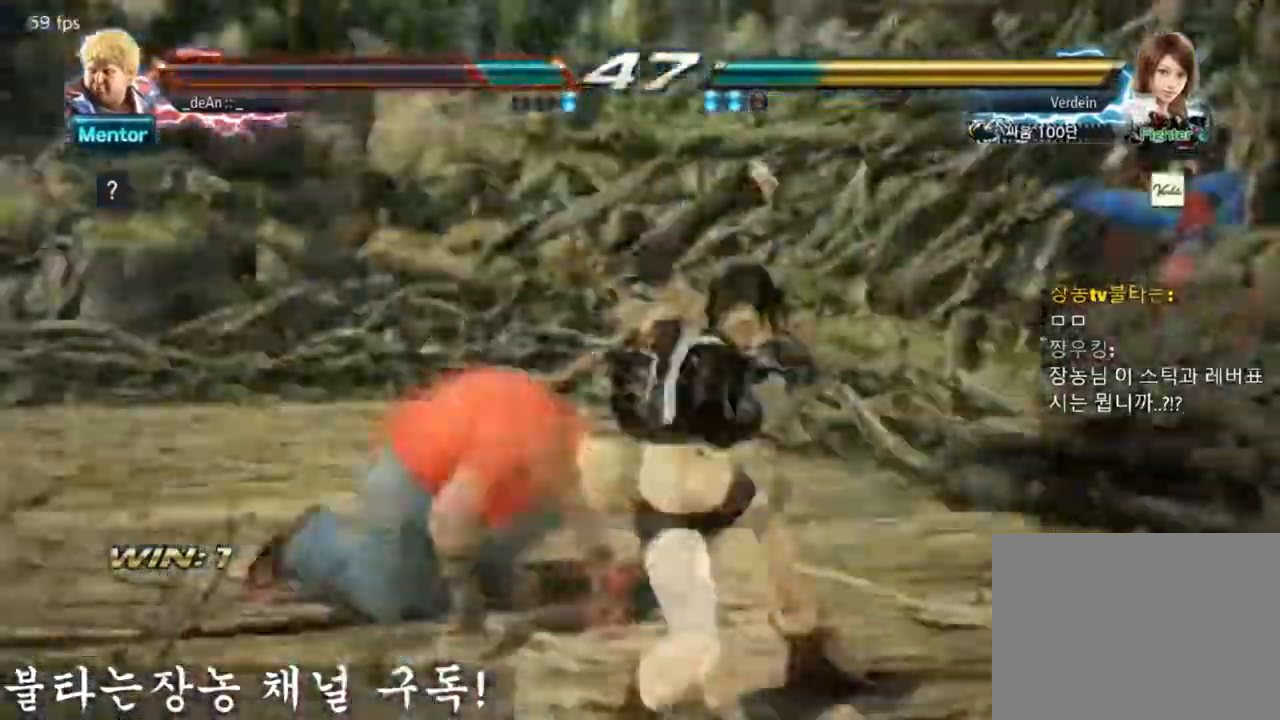
{"buttons": ["TRIANGLE"], "left_stick": "left", "events": [[300, "TRIANGLE", "down"]]}
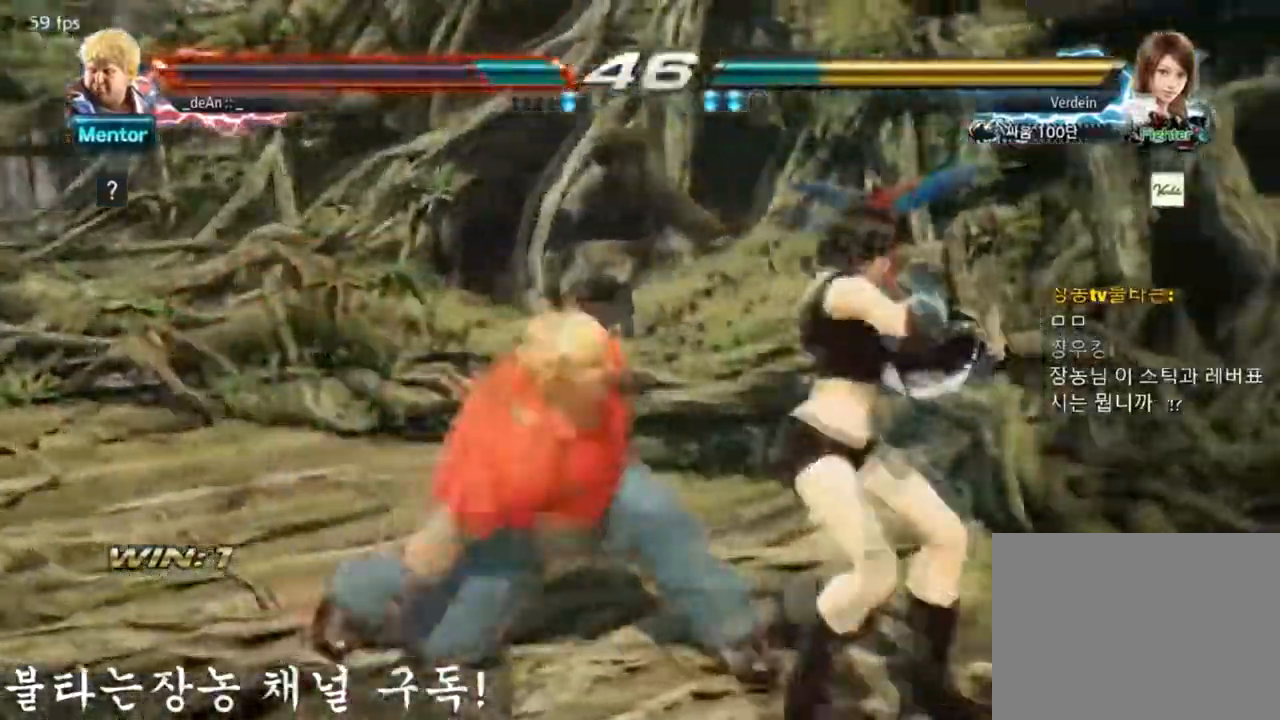
{"buttons": ["CIRCLE"], "left_stick": "left", "events": [[217, "TRIANGLE", "up"], [317, "CIRCLE", "down"]]}
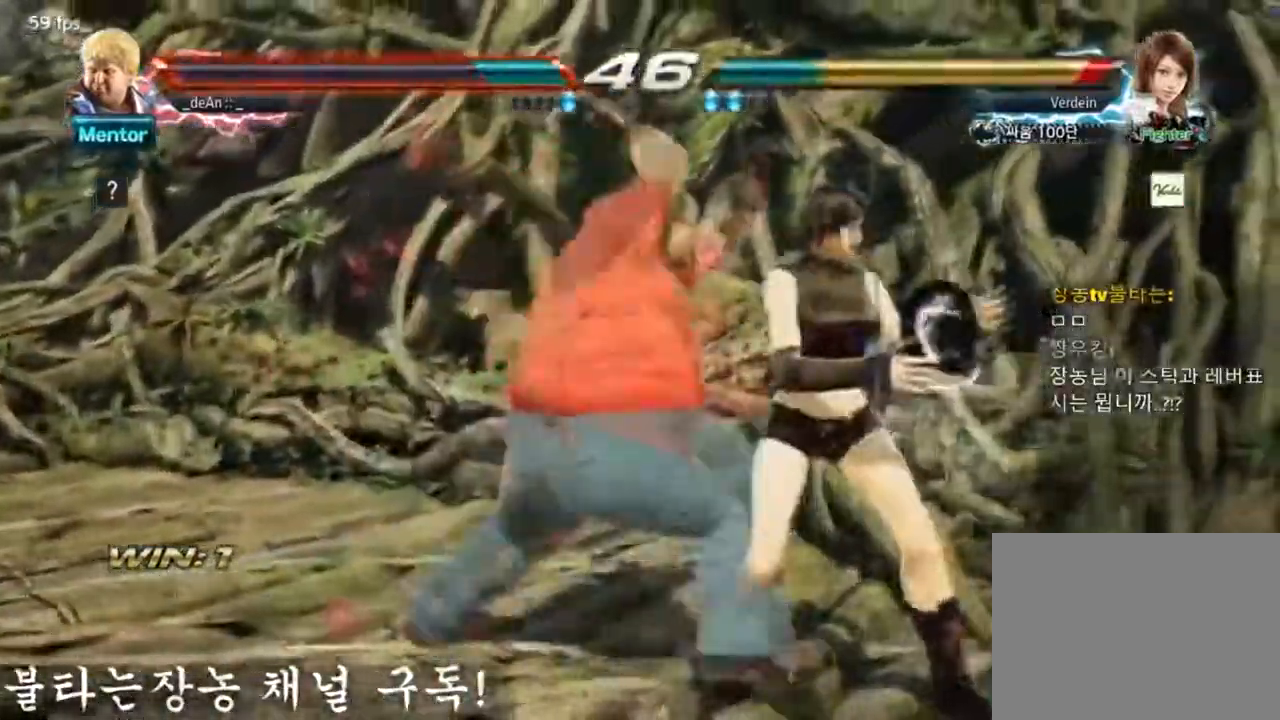
{"buttons": [], "left_stick": "center", "events": [[217, "CIRCLE", "up"], [250, "left_stick", "center"]]}